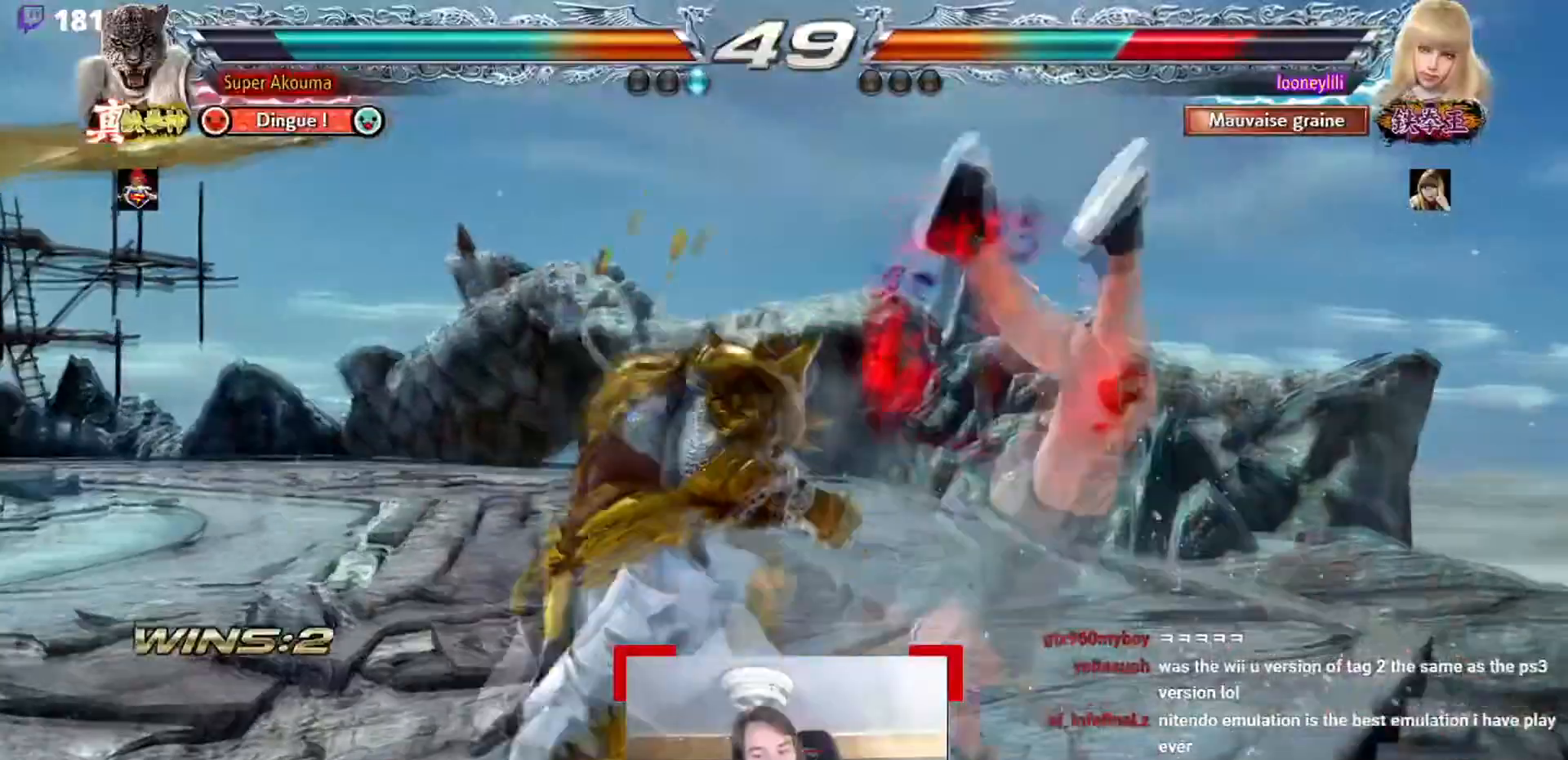
Gameplay with a controller (arcade stick); each line is a JSON object with the inputs held at the frame after it. "events" lists button and stick changes between this image and that frame as [ms after this image, input, new state], when the widget could be followed in between. Not read: L3 R3.
{"buttons": ["TRIANGLE"], "events": [[134, "TRIANGLE", "down"]]}
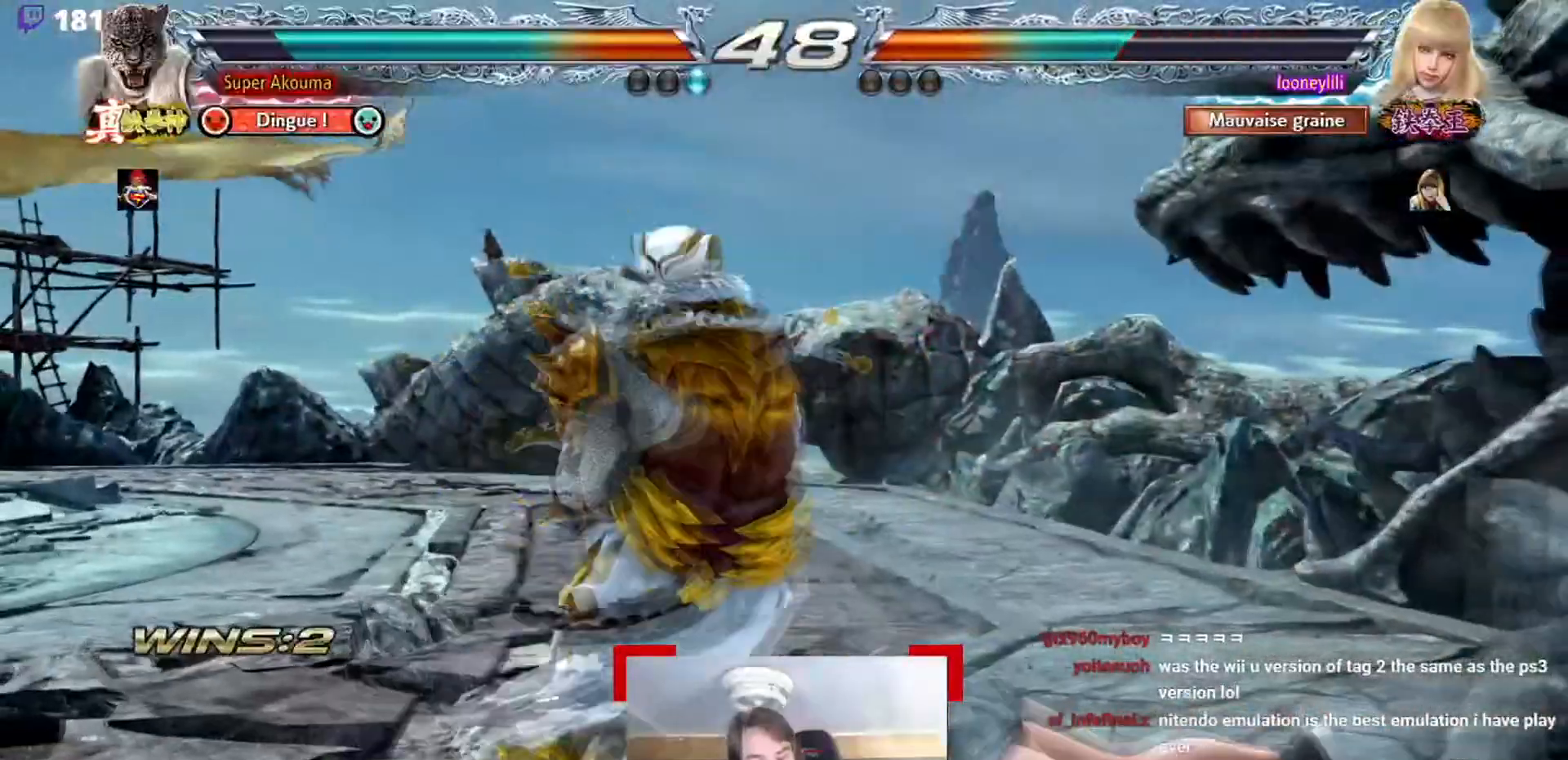
{"buttons": [], "events": [[83, "TRIANGLE", "up"]]}
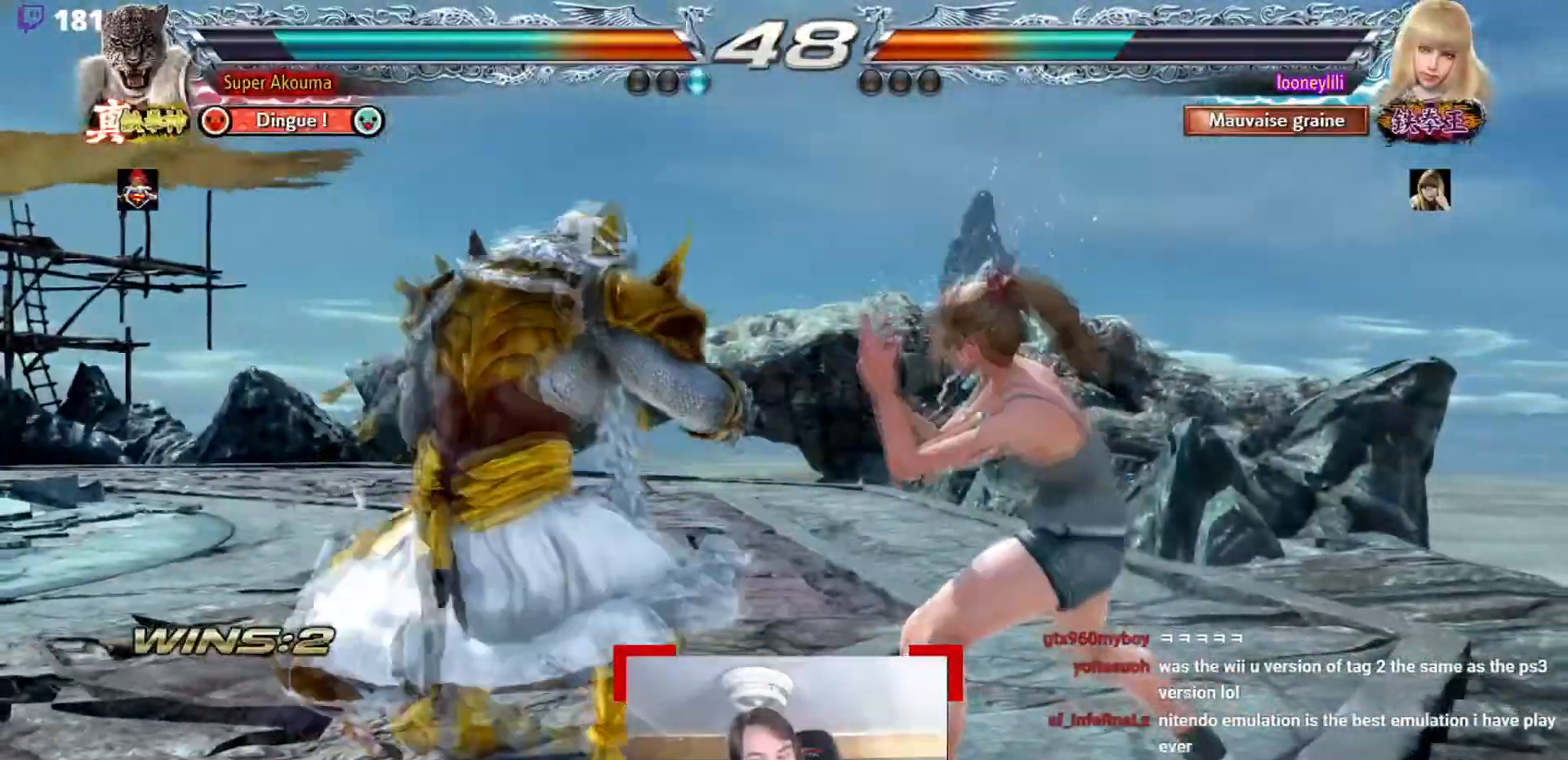
{"buttons": ["CROSS"], "events": [[100, "TRIANGLE", "down"], [234, "CROSS", "down"], [250, "TRIANGLE", "up"]]}
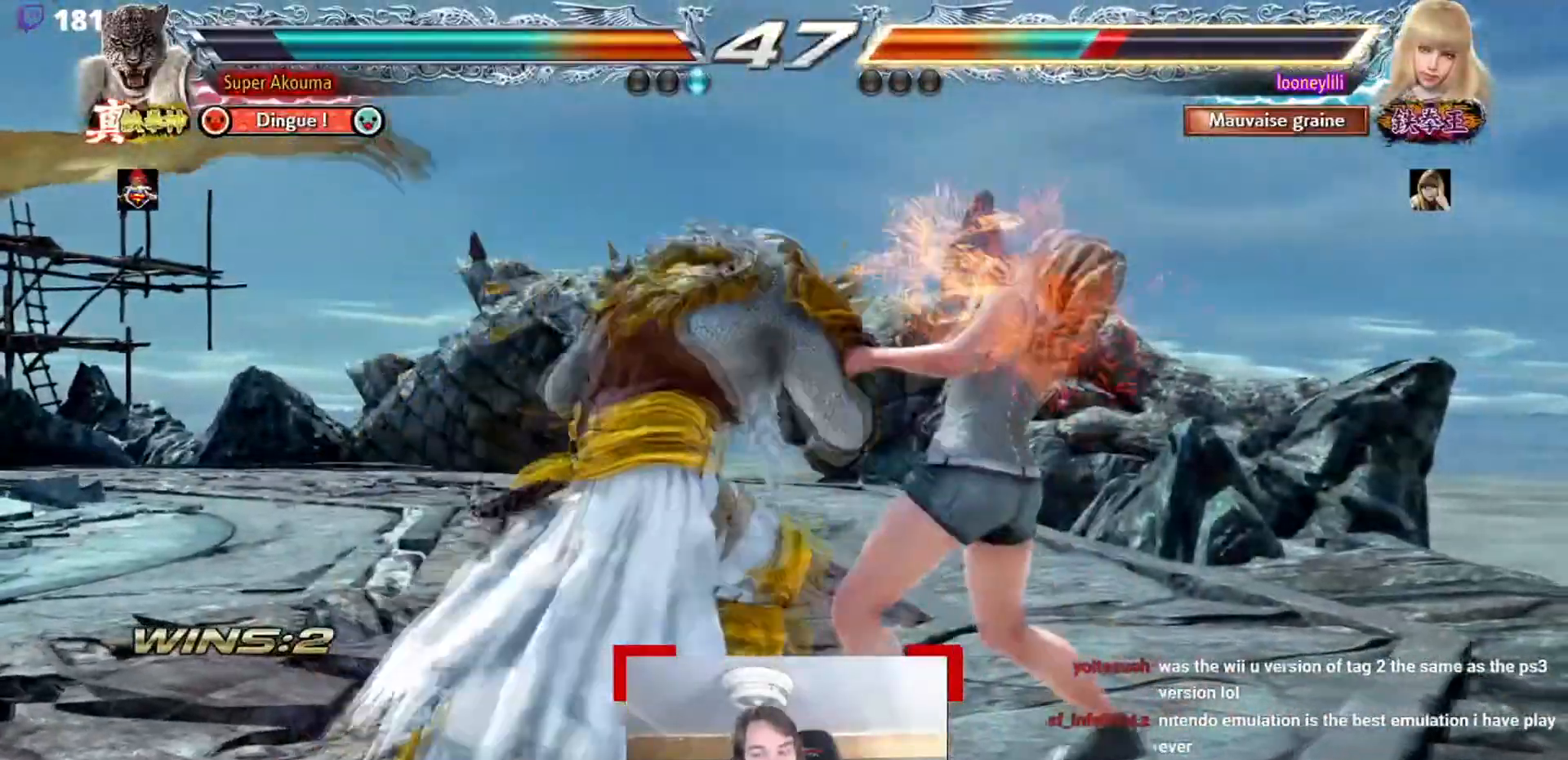
{"buttons": ["TRIANGLE"], "events": [[50, "CROSS", "up"], [467, "TRIANGLE", "down"]]}
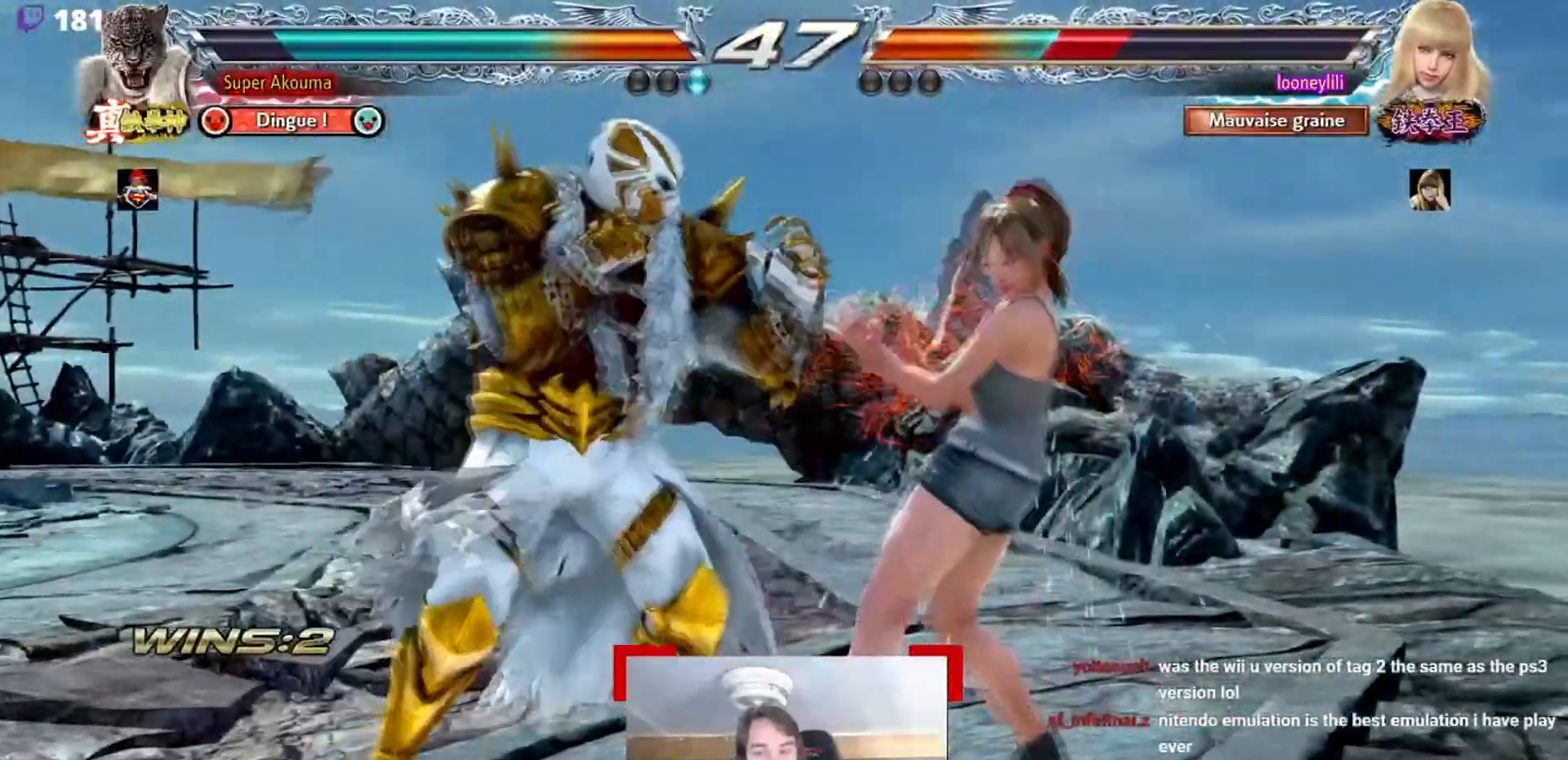
{"buttons": ["CROSS"], "events": [[67, "CROSS", "down"], [150, "TRIANGLE", "up"]]}
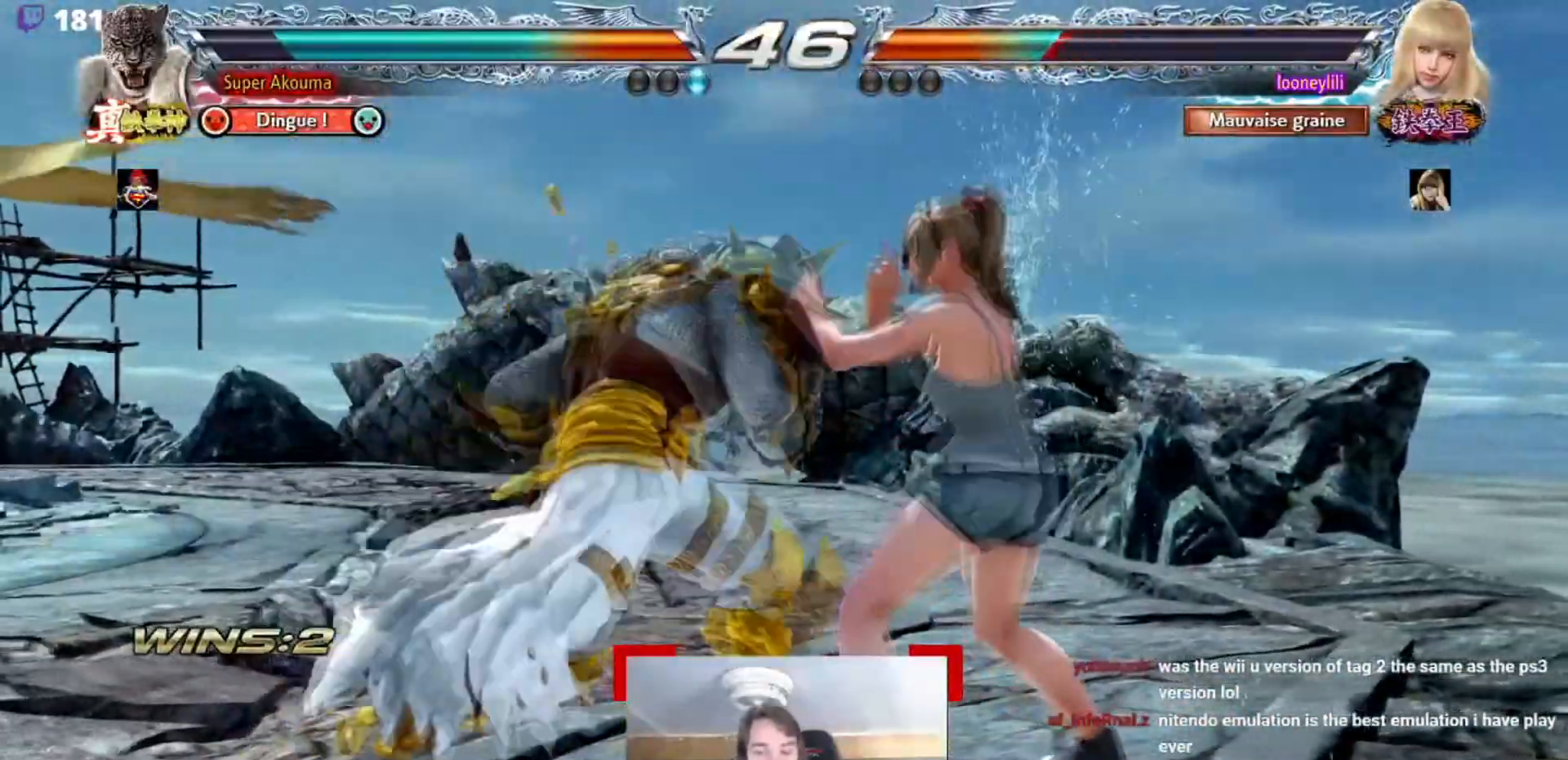
{"buttons": ["SQUARE"], "events": [[116, "CROSS", "up"], [300, "SQUARE", "down"]]}
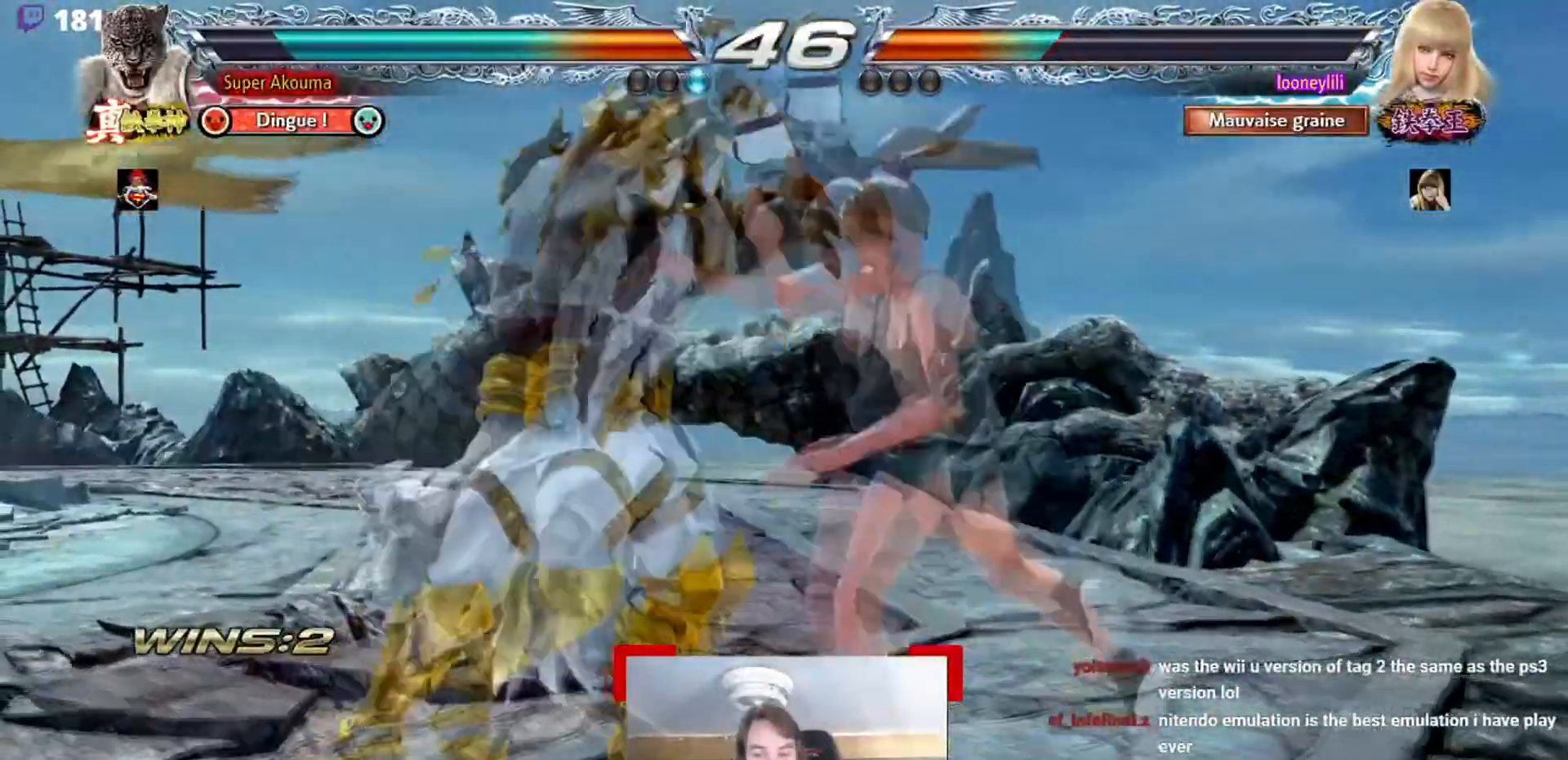
{"buttons": ["CROSS"], "events": [[350, "SQUARE", "up"], [501, "CROSS", "down"]]}
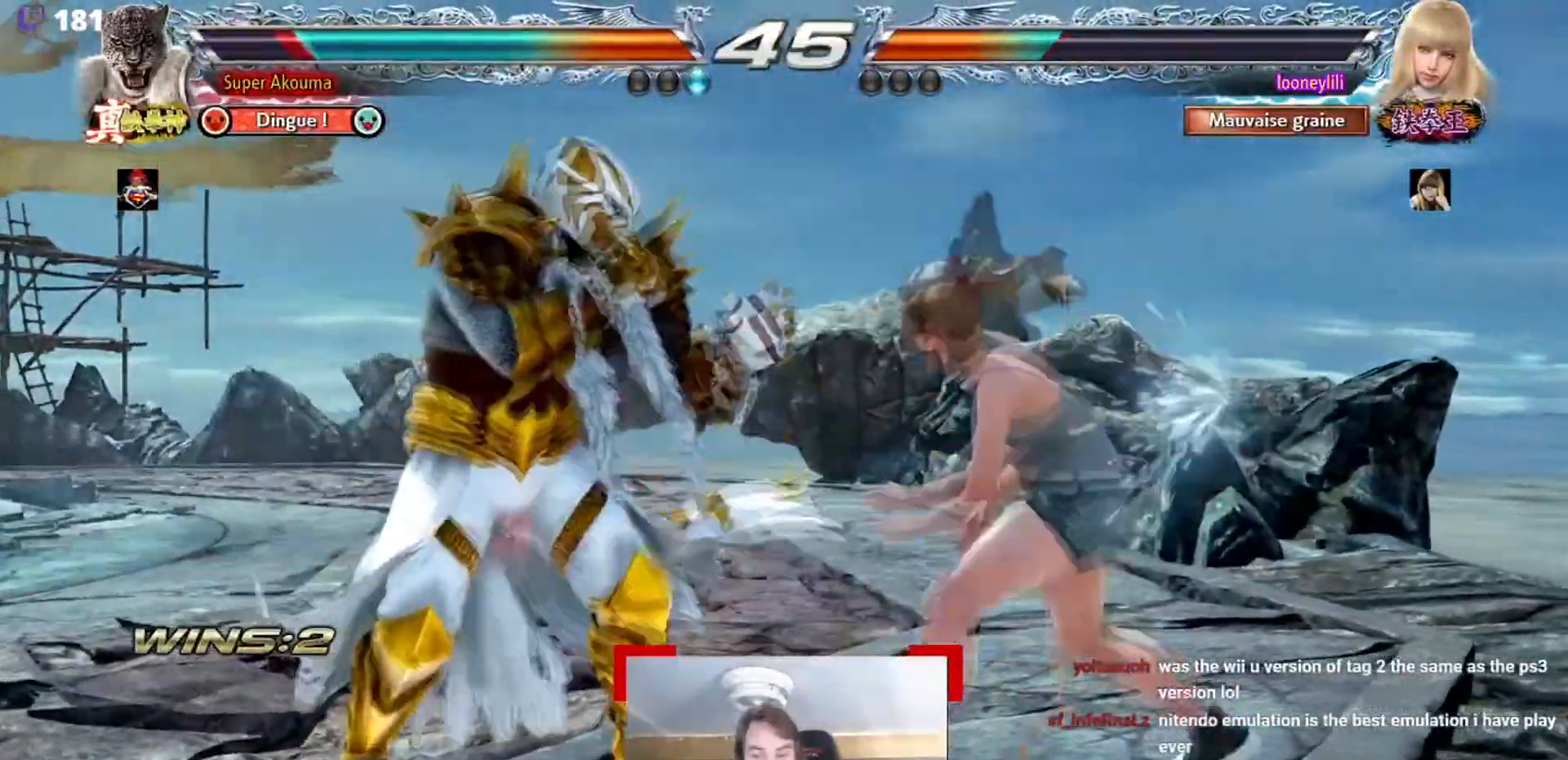
{"buttons": [], "events": [[383, "CROSS", "up"]]}
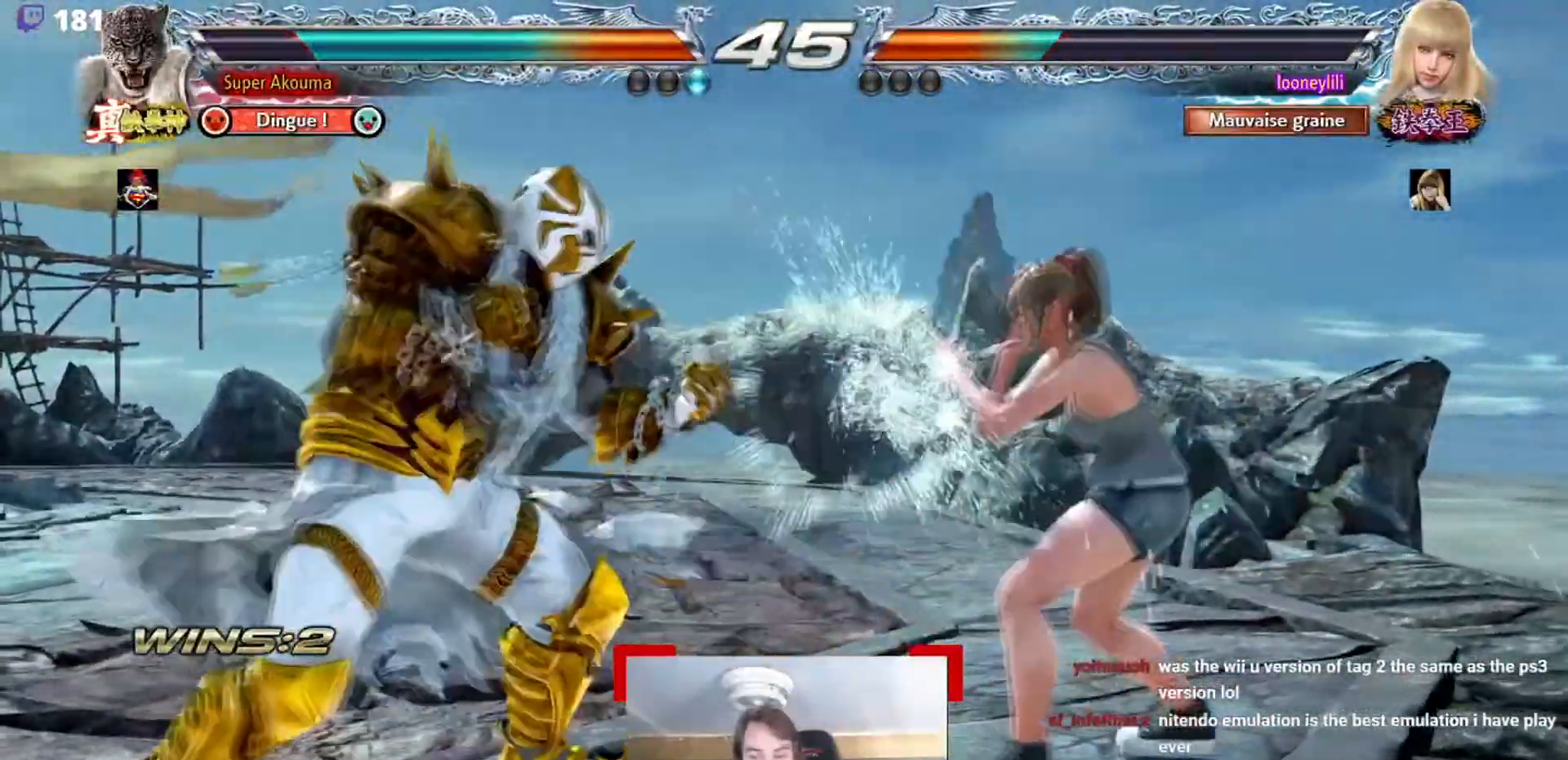
{"buttons": ["SQUARE"], "events": [[100, "SQUARE", "down"]]}
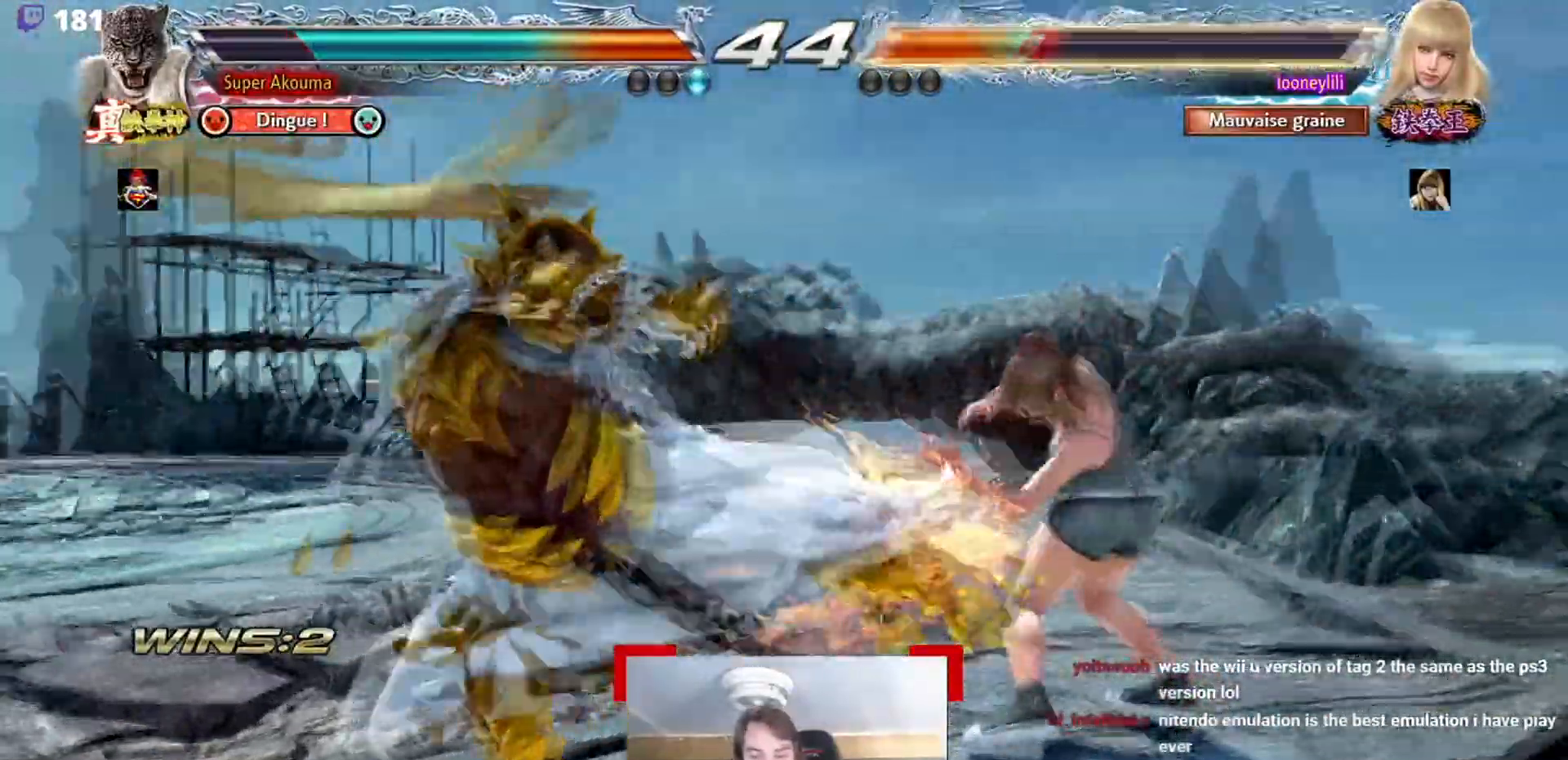
{"buttons": [], "events": [[16, "SQUARE", "up"]]}
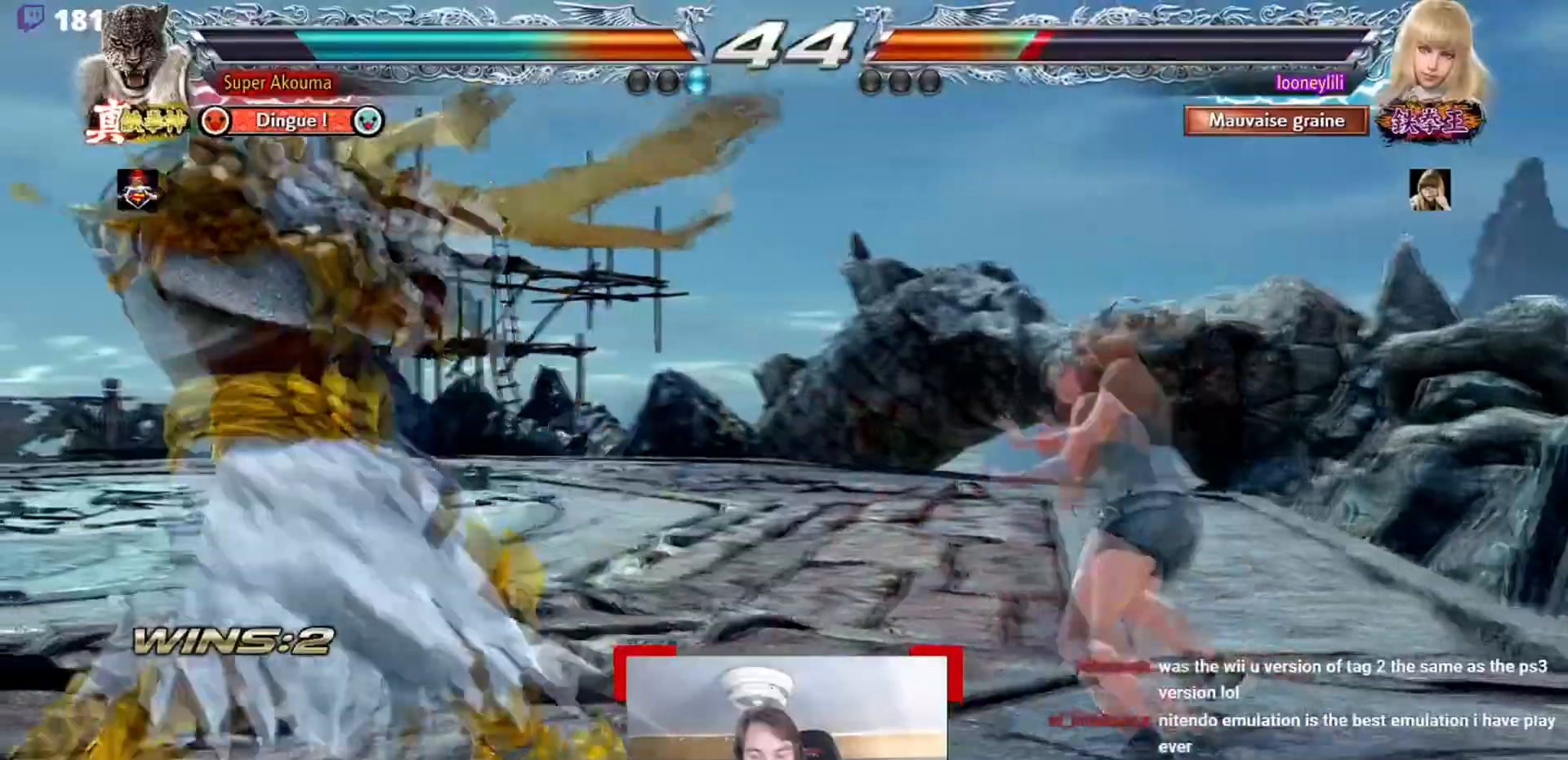
{"buttons": [], "events": []}
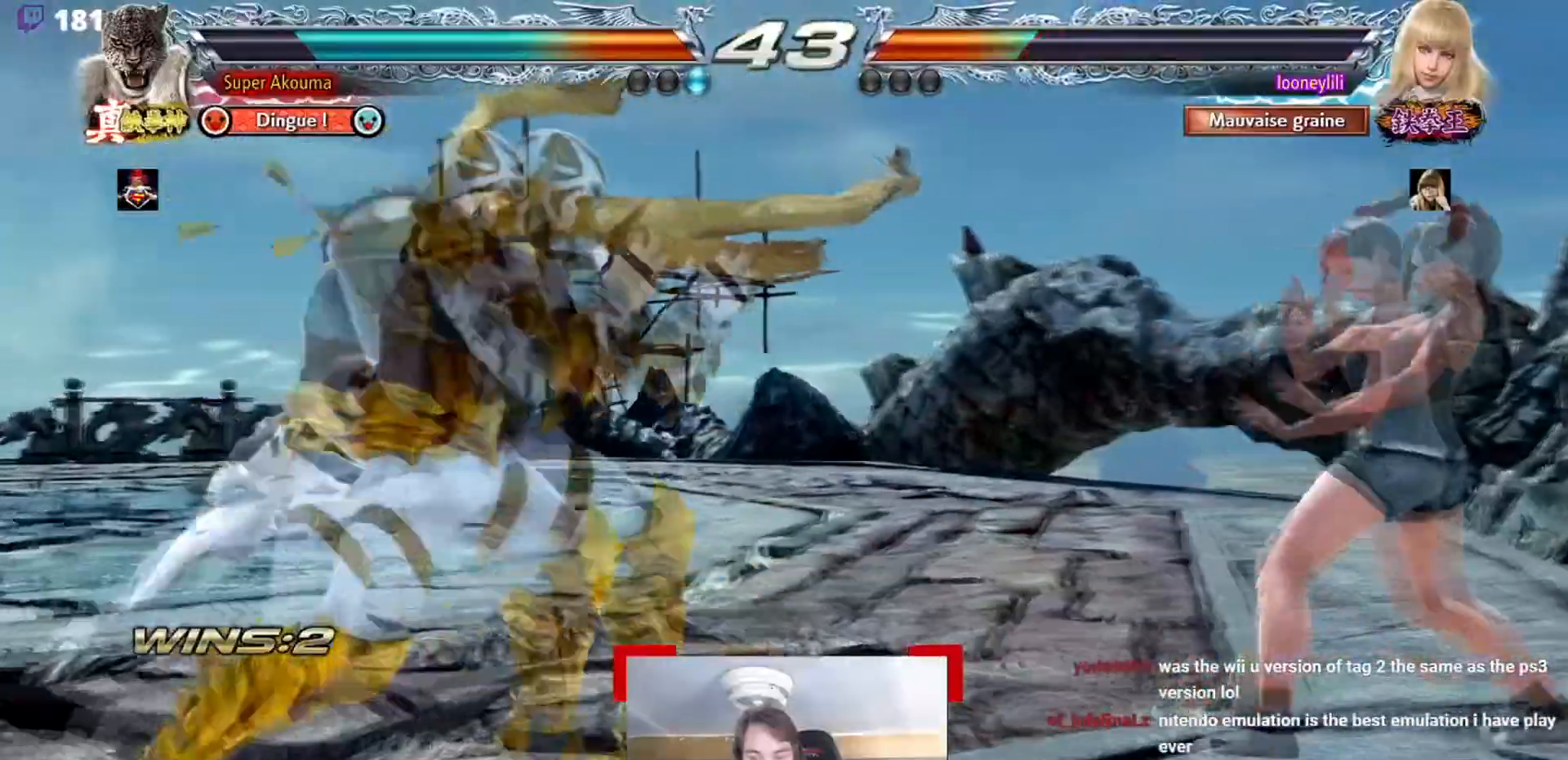
{"buttons": ["SQUARE"], "events": [[166, "SQUARE", "down"]]}
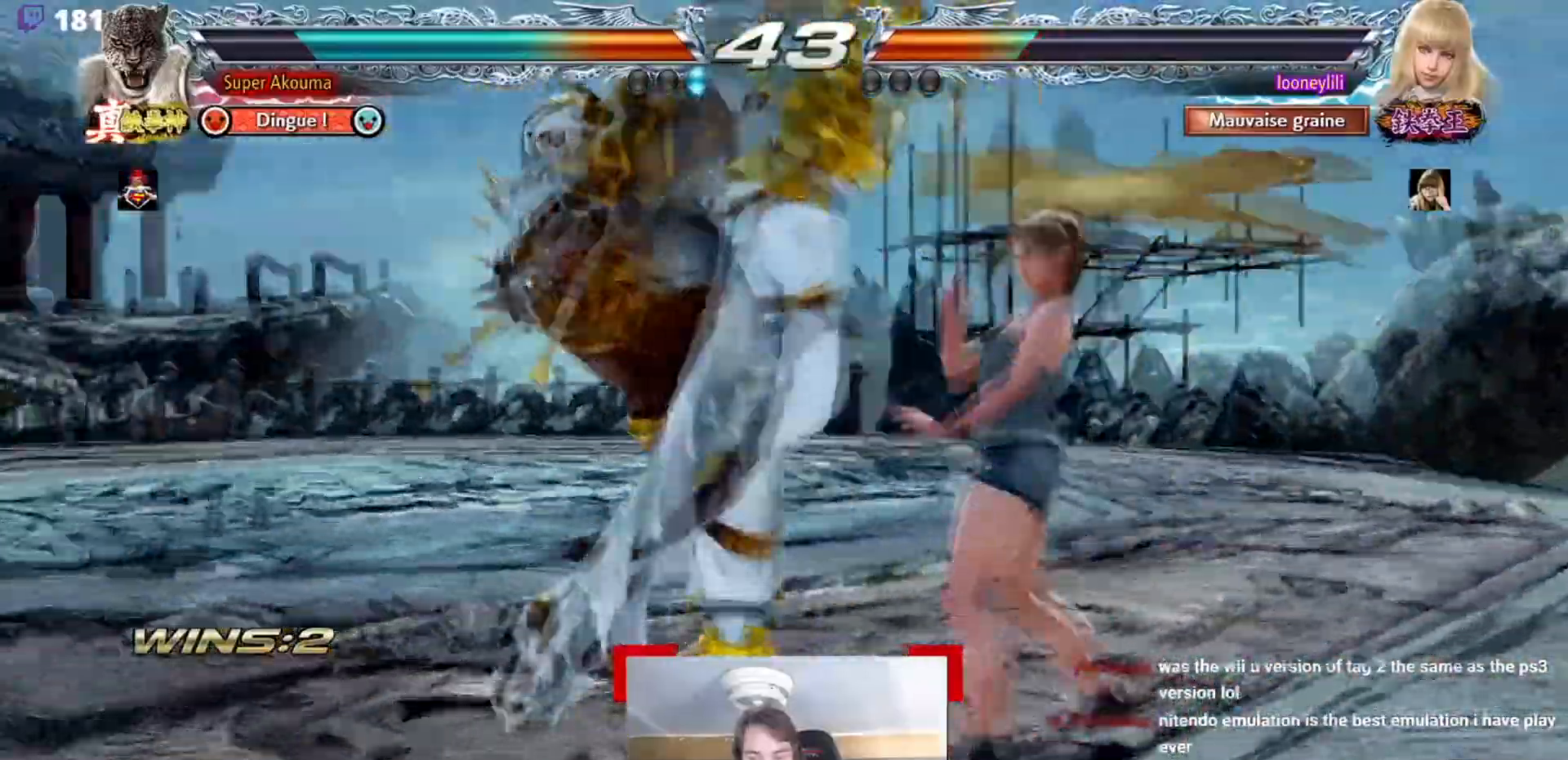
{"buttons": [], "events": [[284, "SQUARE", "up"]]}
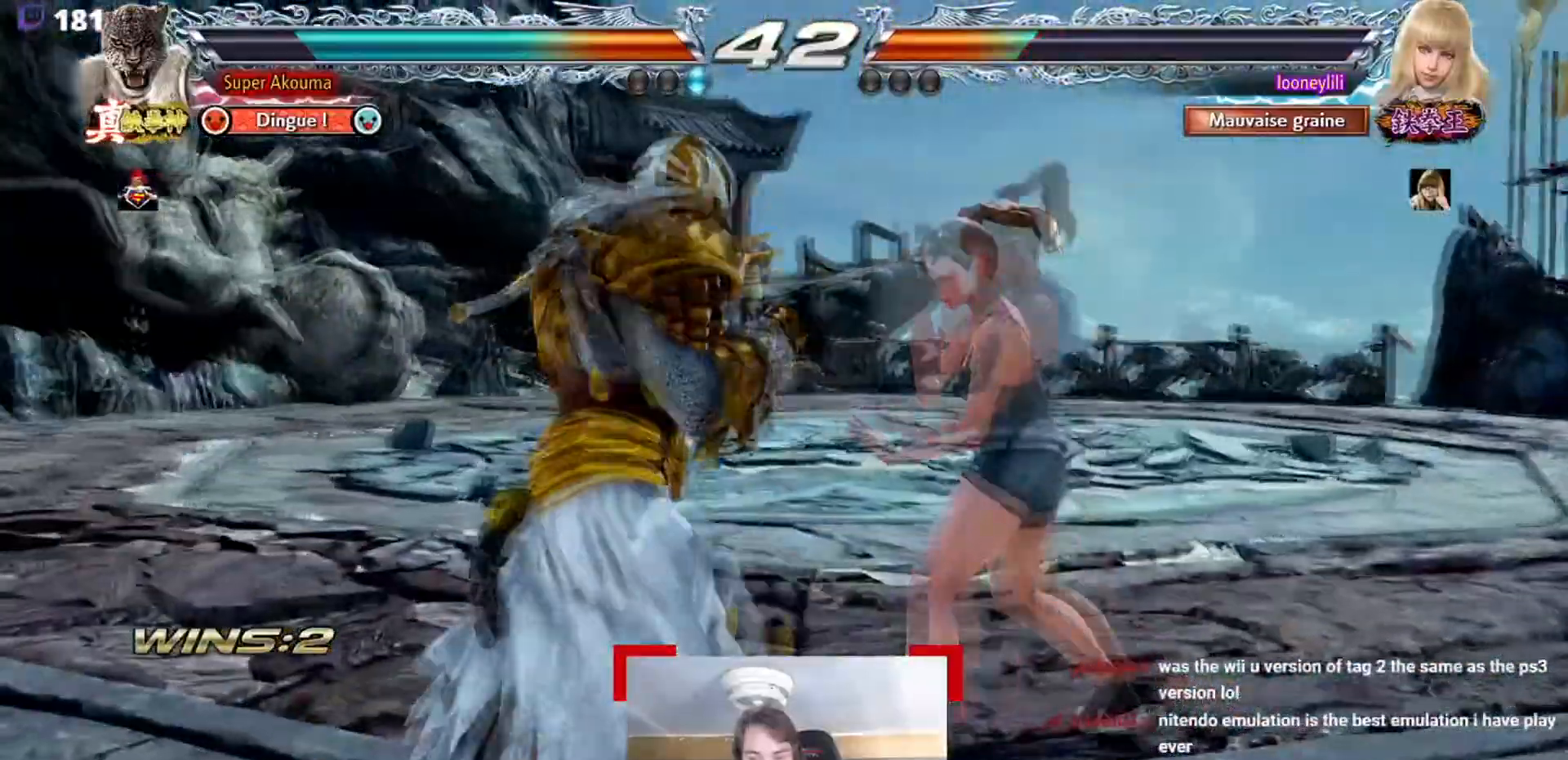
{"buttons": [], "events": []}
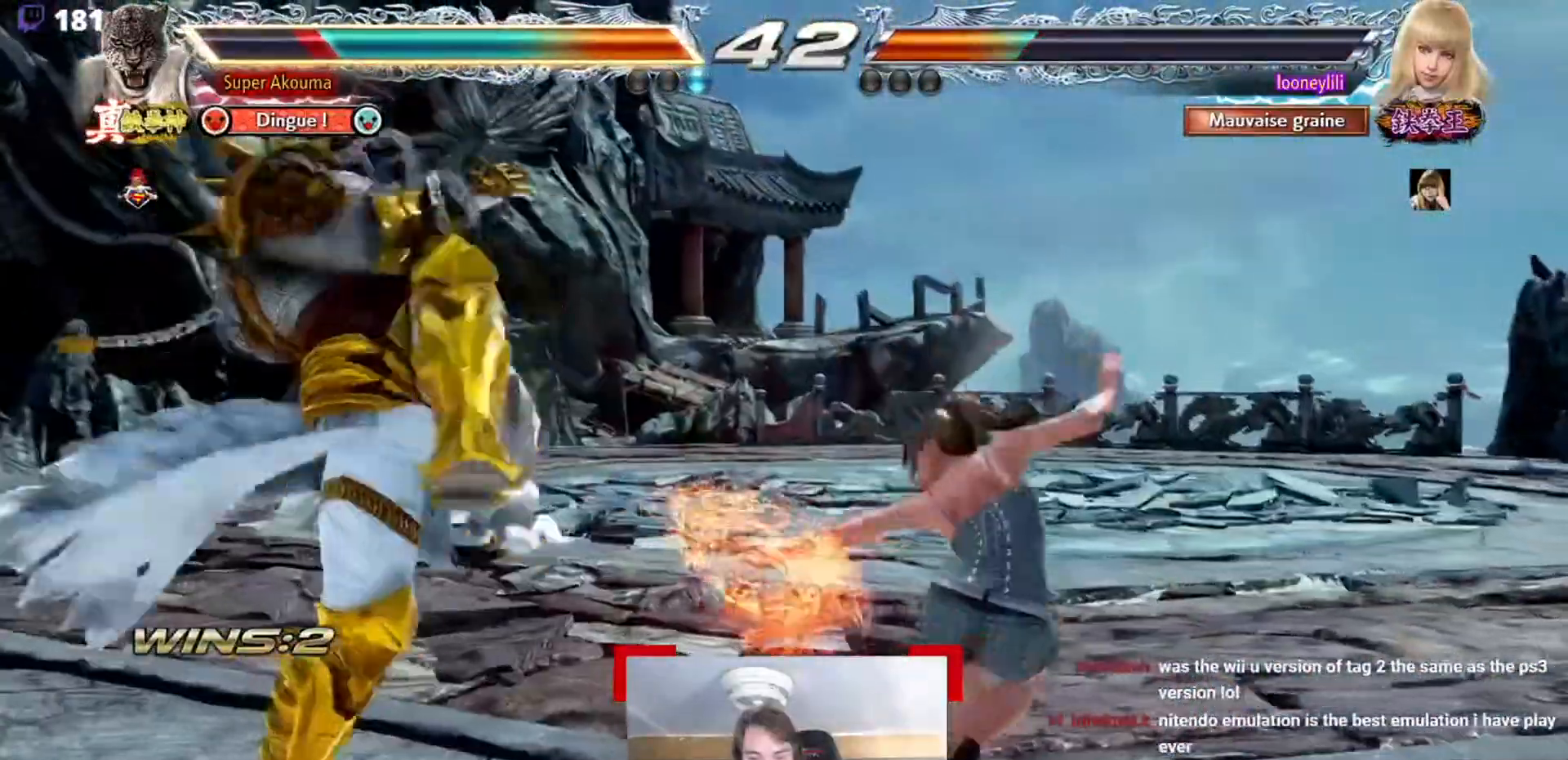
{"buttons": ["CROSS"], "events": [[251, "CROSS", "down"]]}
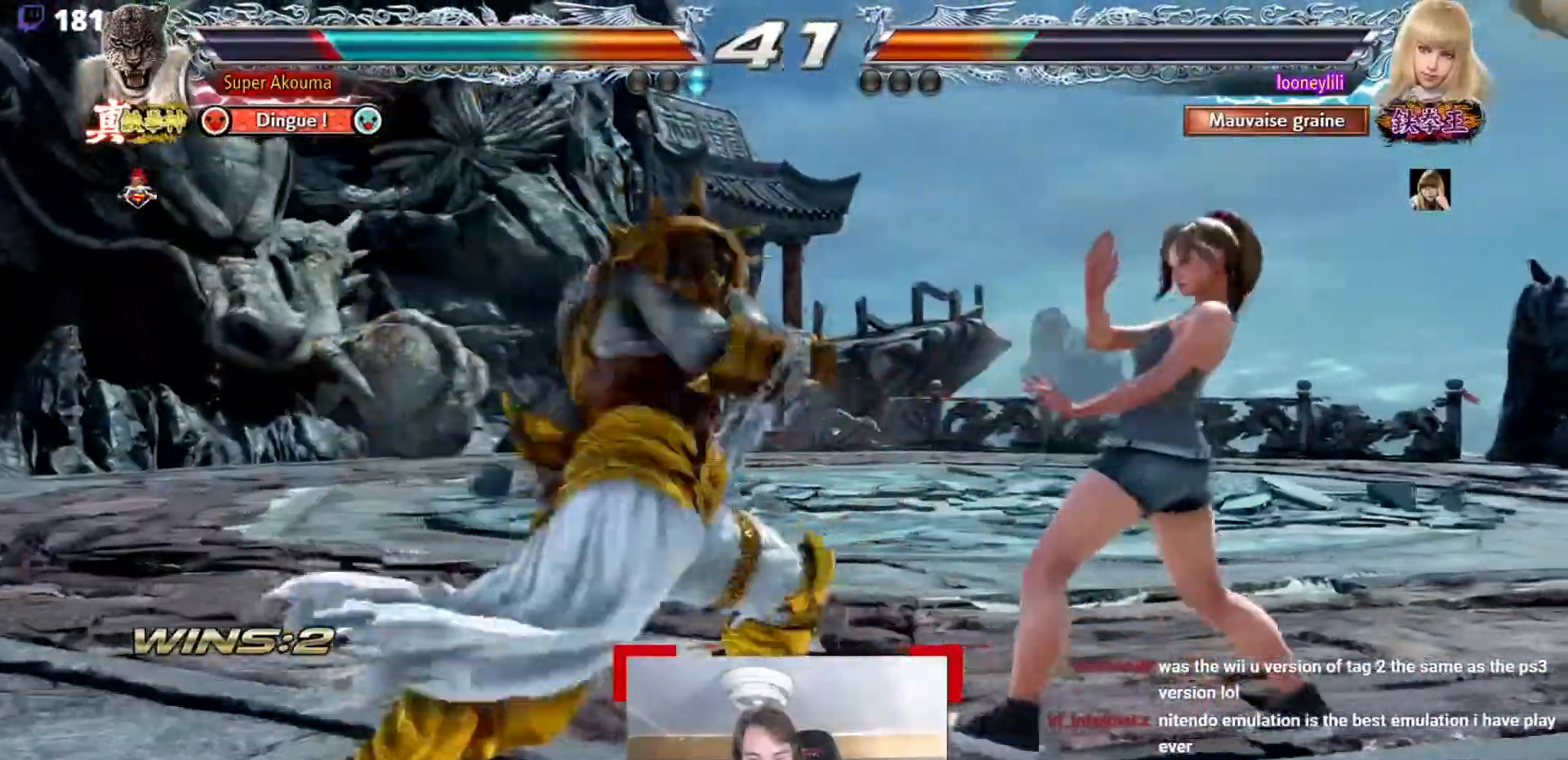
{"buttons": [], "events": [[167, "CROSS", "up"]]}
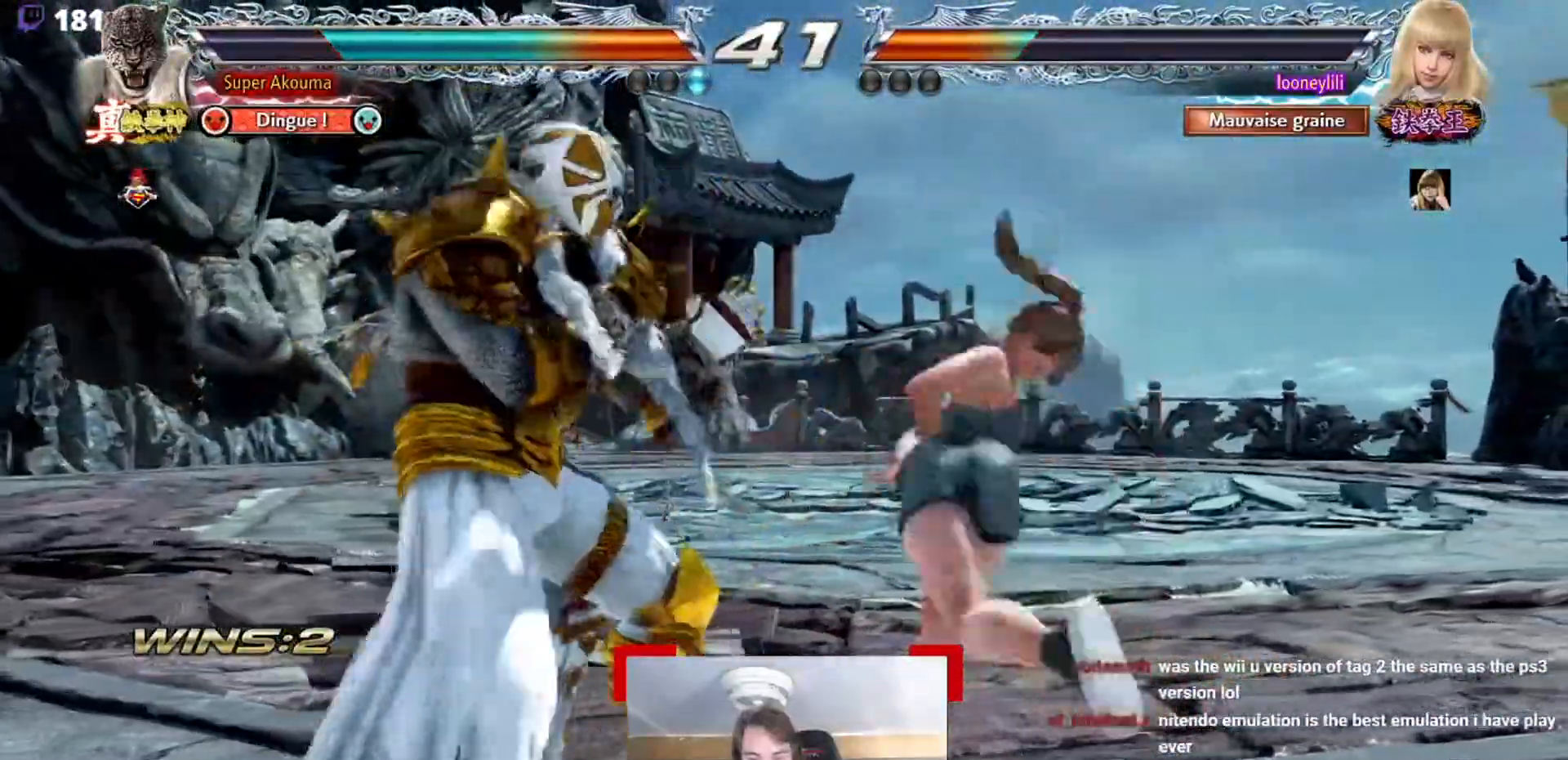
{"buttons": [], "events": []}
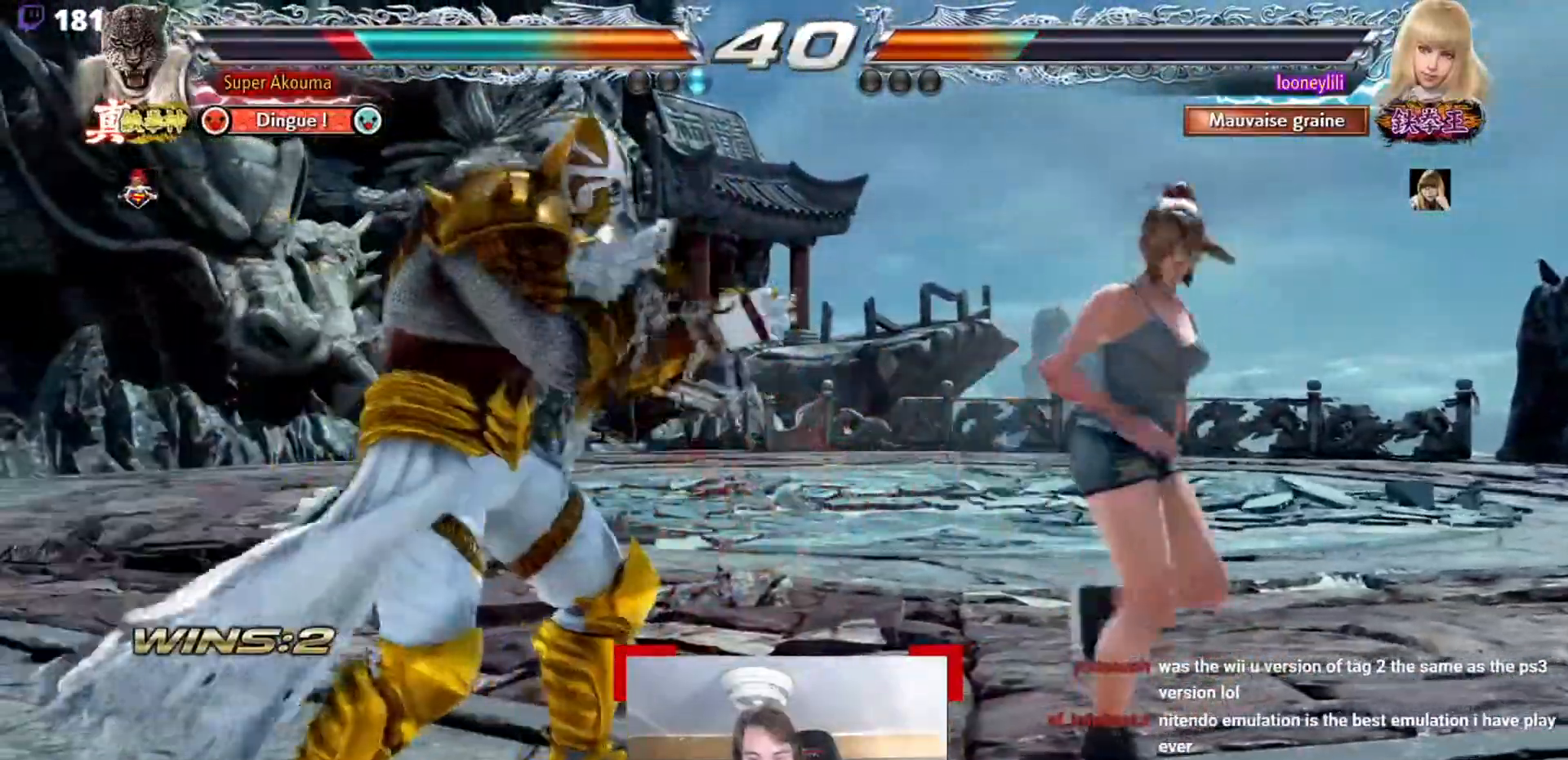
{"buttons": [], "events": []}
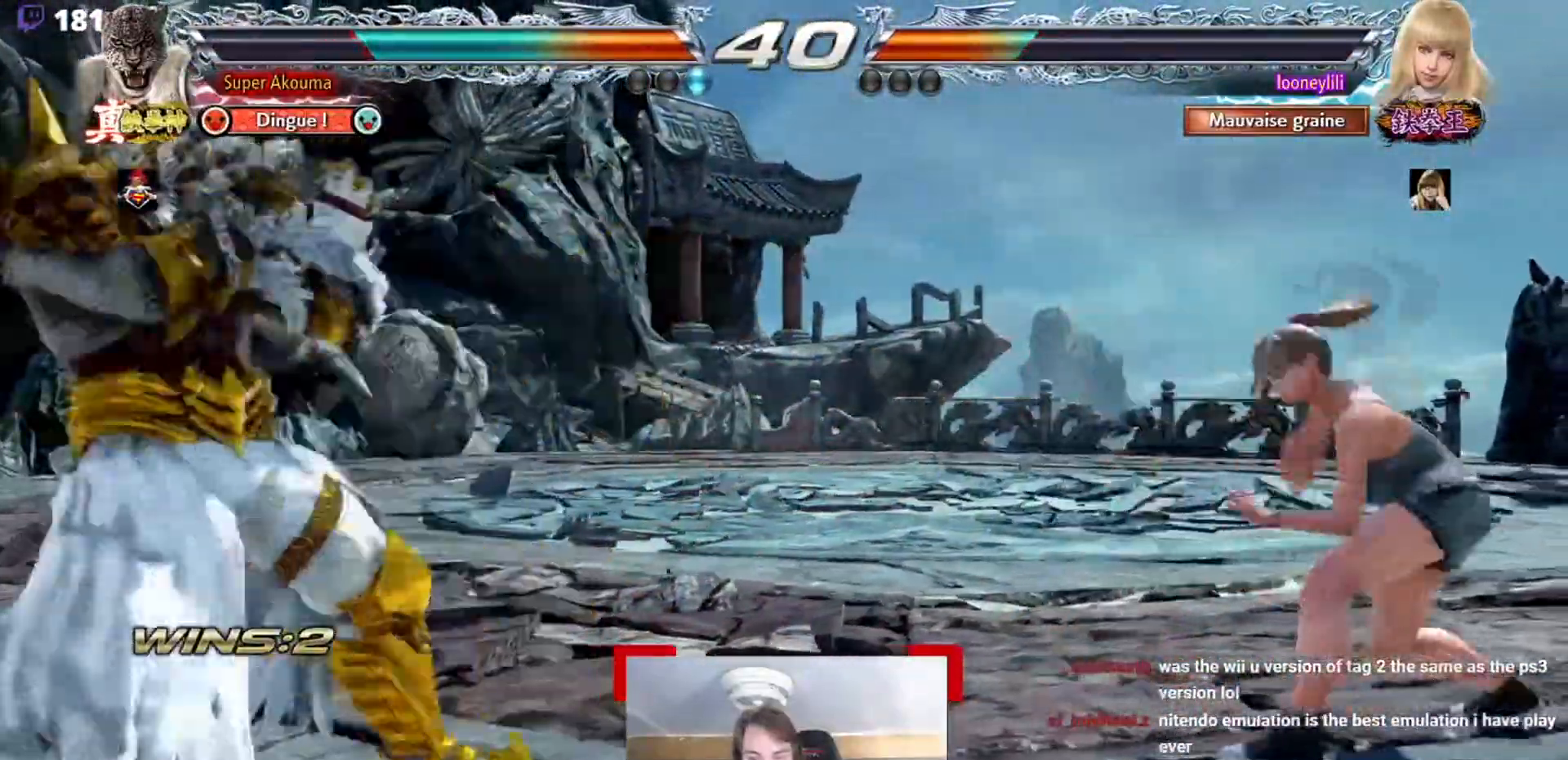
{"buttons": [], "events": []}
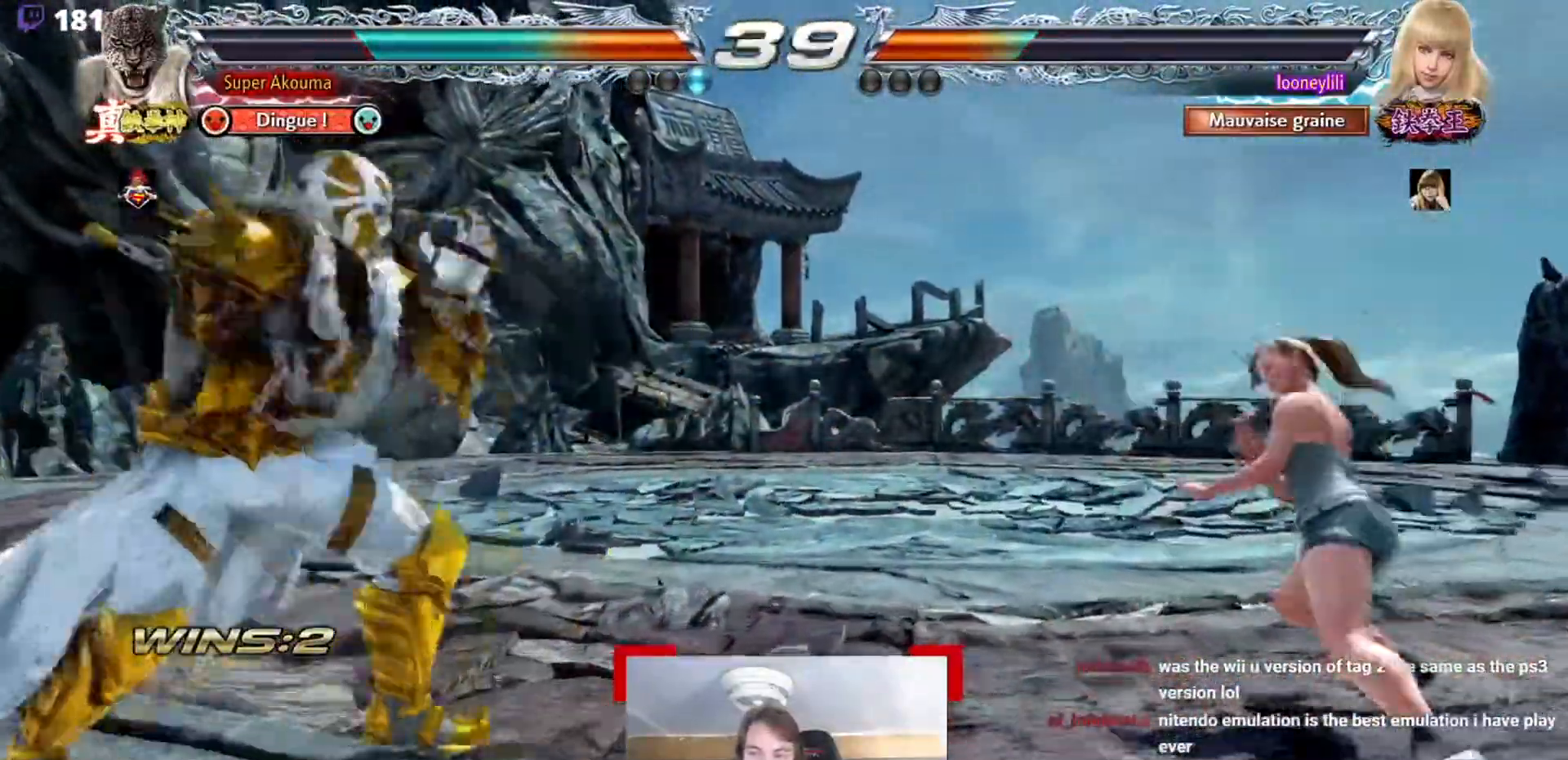
{"buttons": [], "events": []}
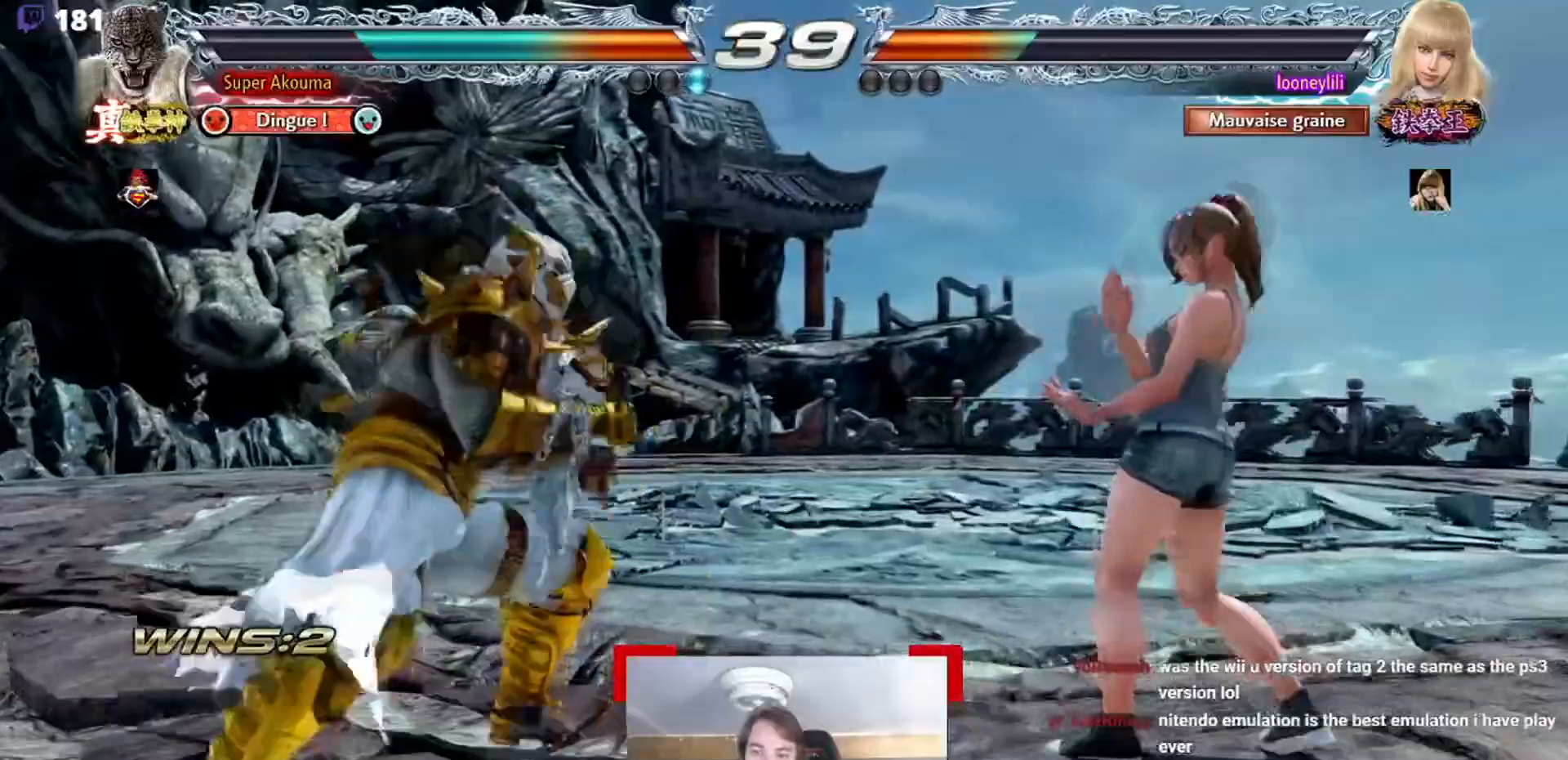
{"buttons": [], "events": [[317, "L1", "down"], [418, "L1", "up"]]}
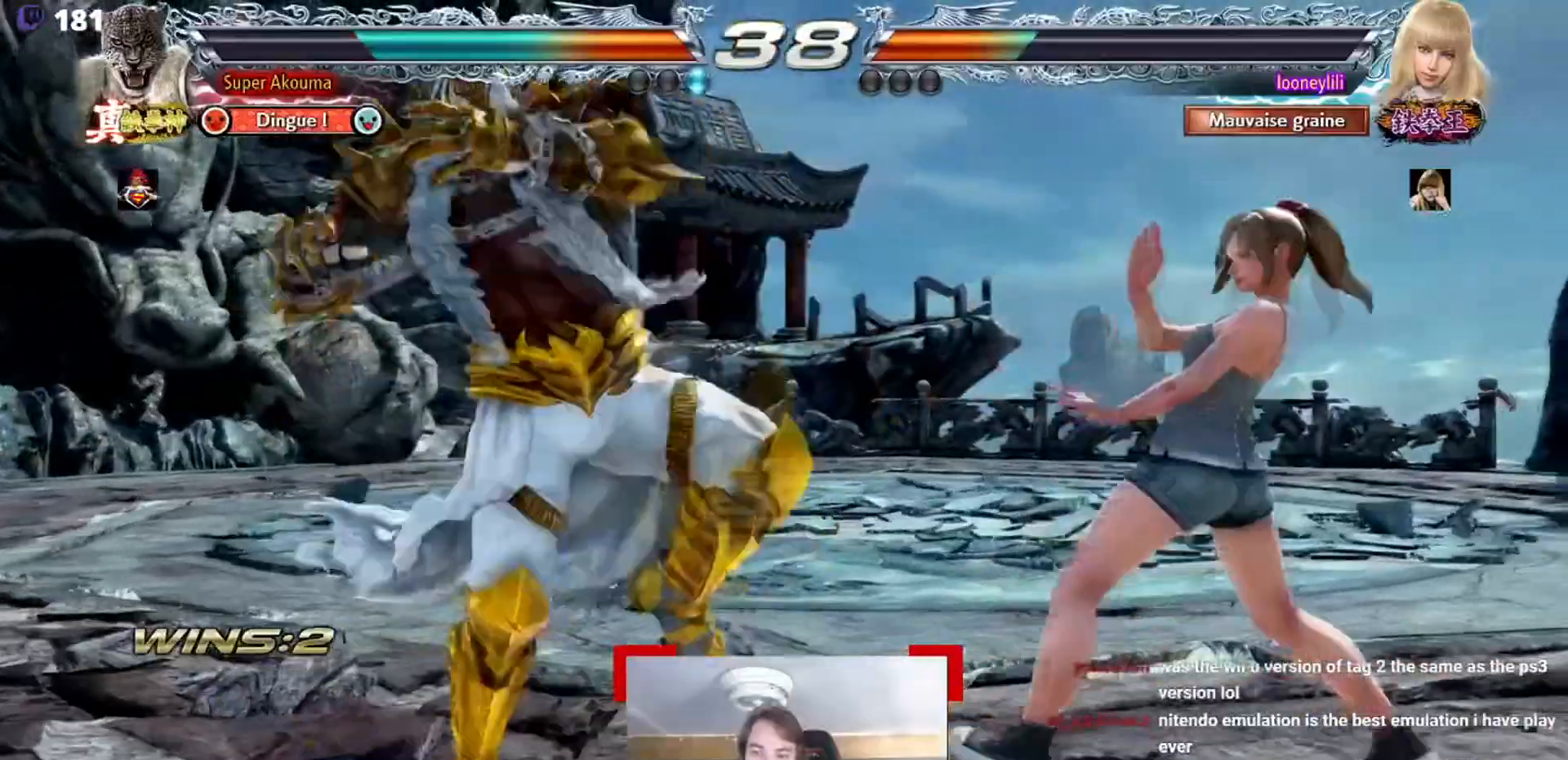
{"buttons": [], "events": []}
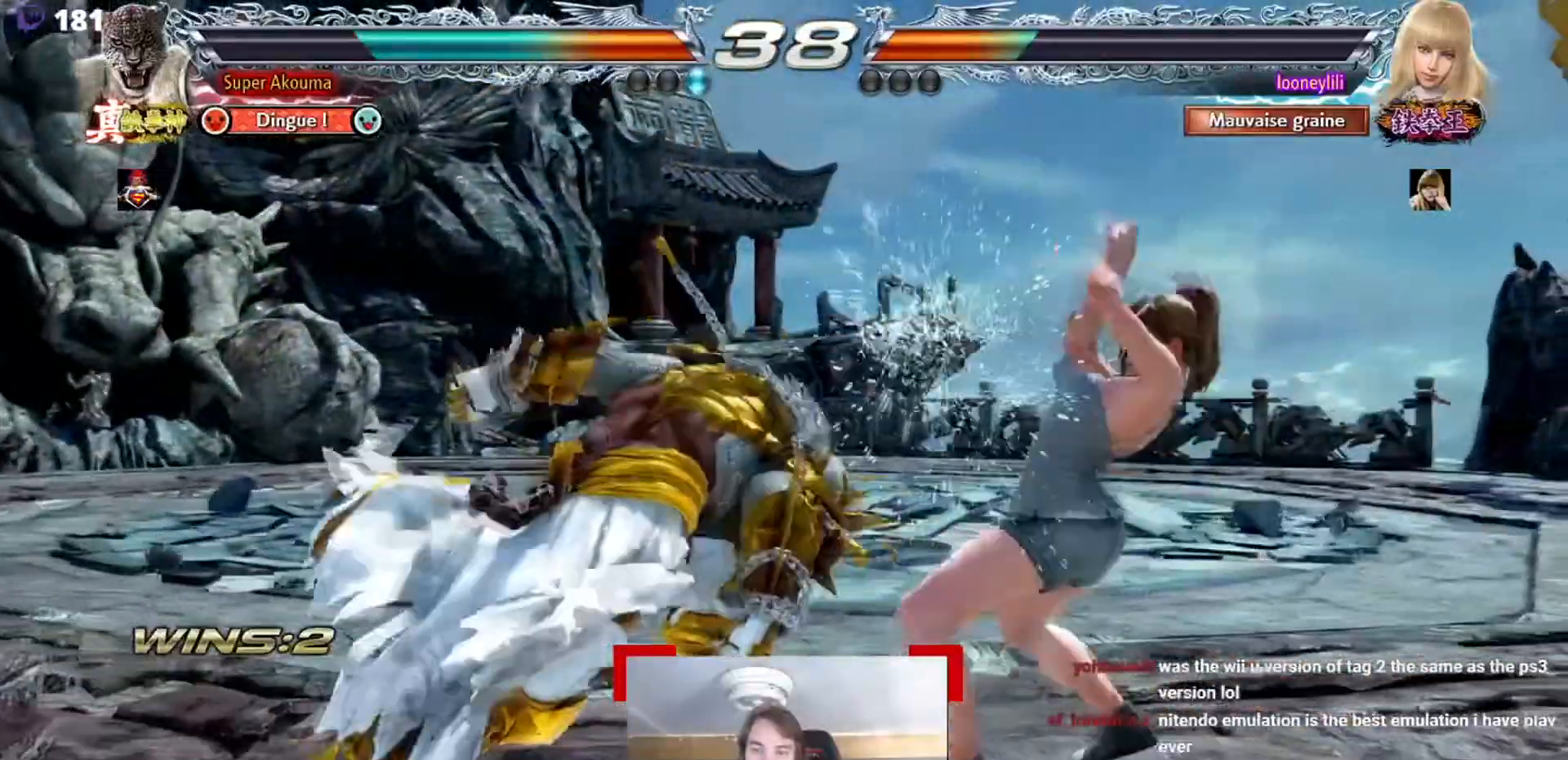
{"buttons": ["TRIANGLE"], "events": [[284, "TRIANGLE", "down"]]}
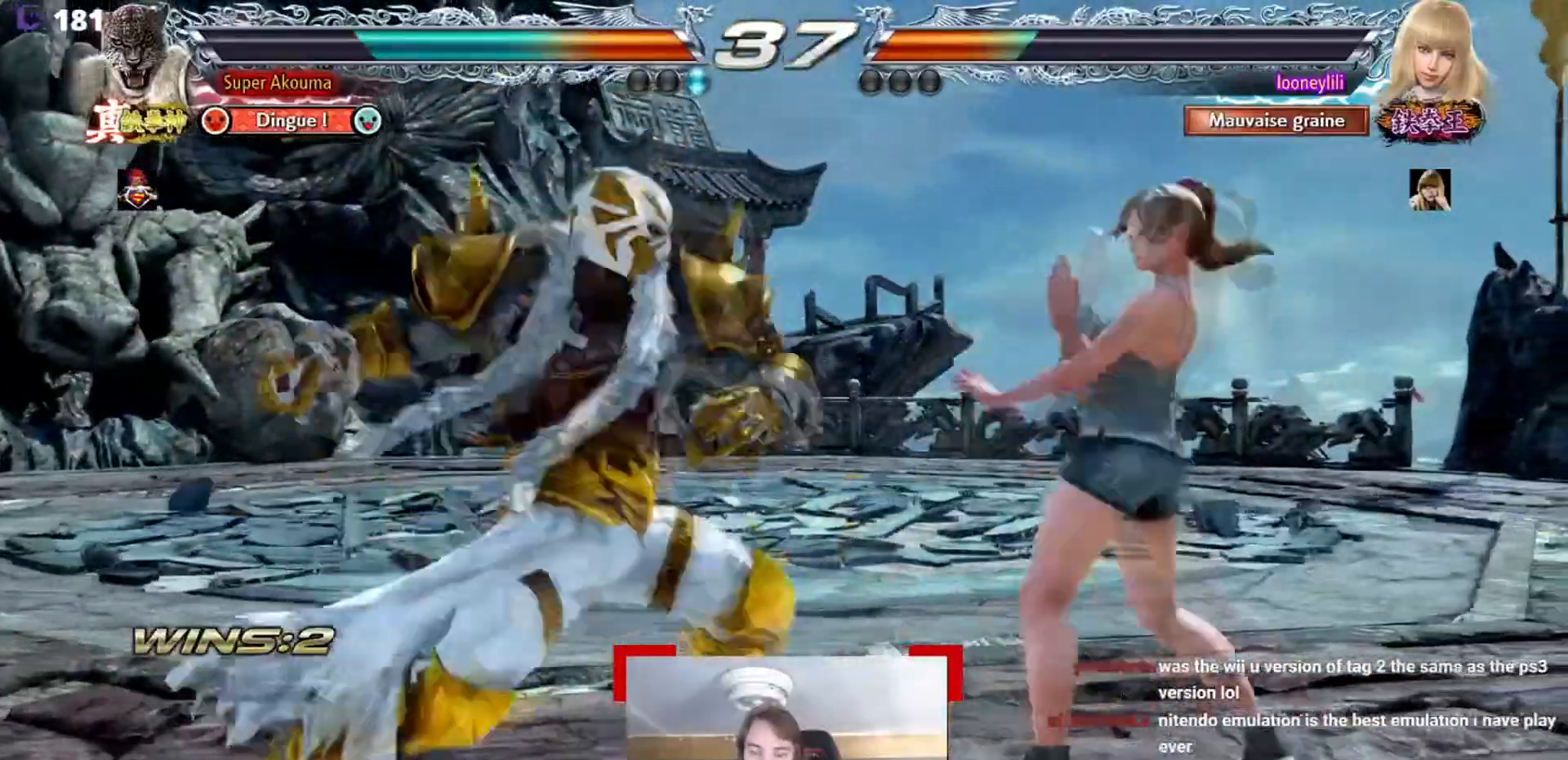
{"buttons": [], "events": [[317, "TRIANGLE", "up"]]}
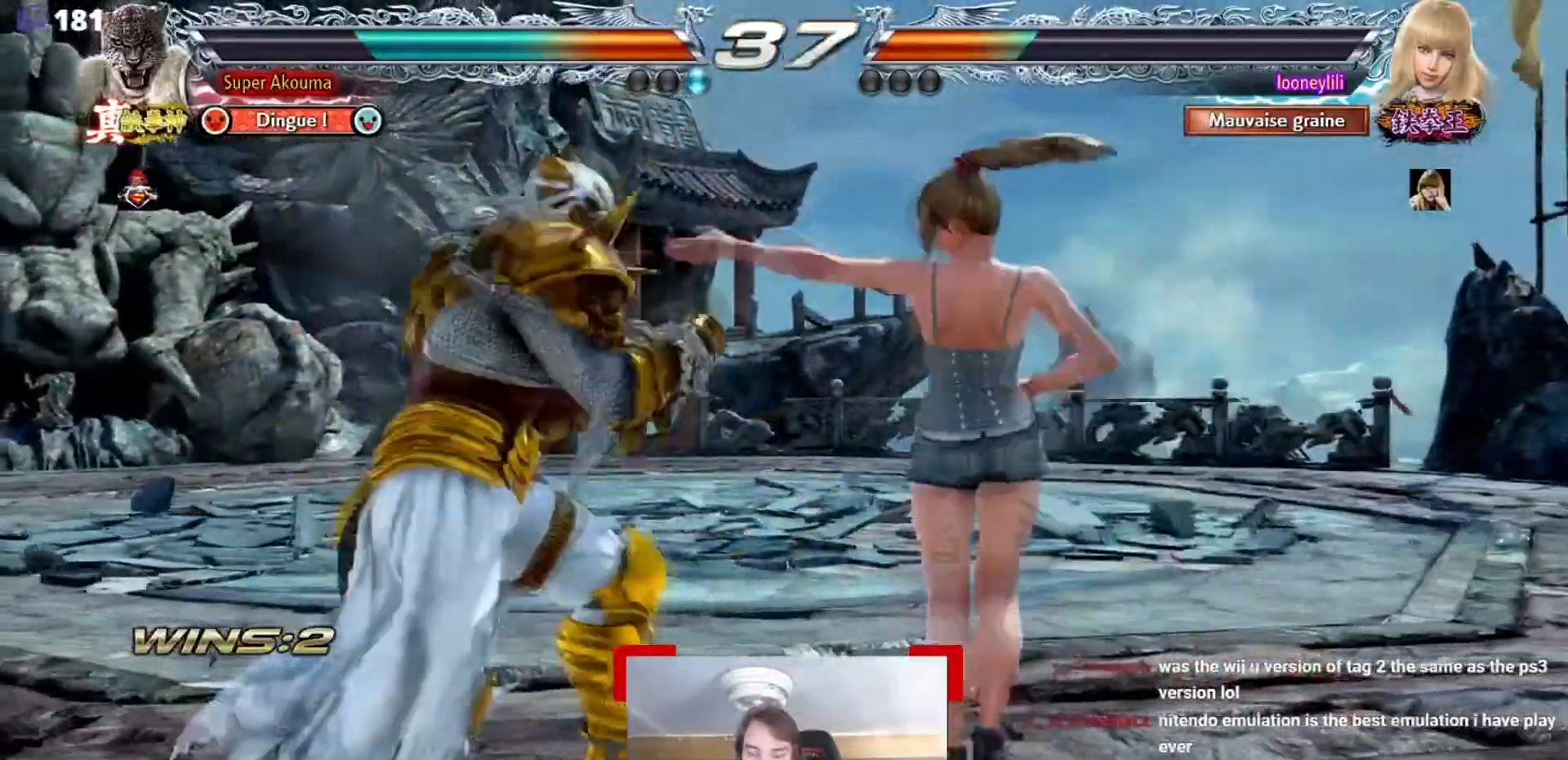
{"buttons": [], "events": [[184, "CROSS", "down"], [317, "CROSS", "up"]]}
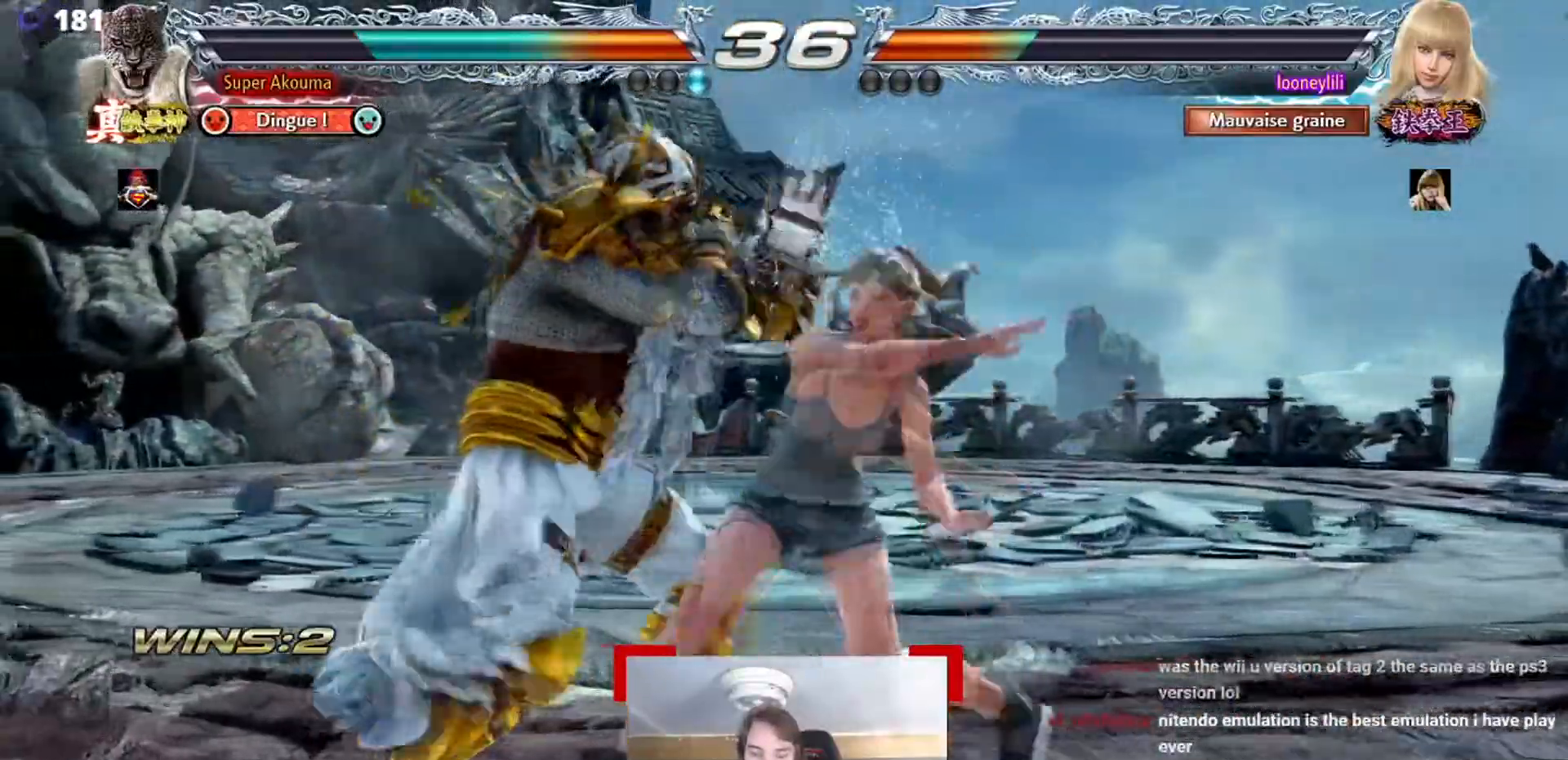
{"buttons": [], "events": []}
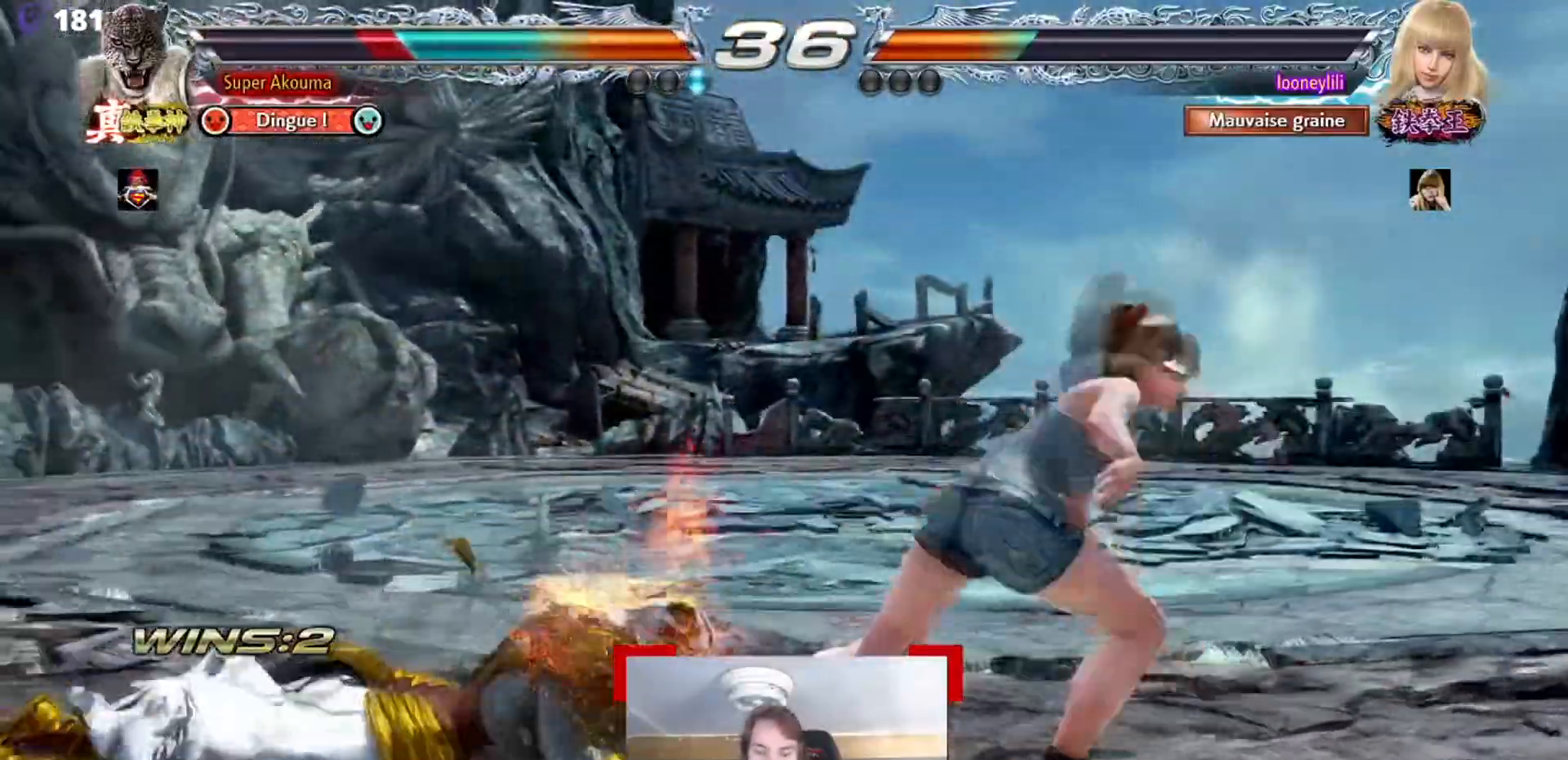
{"buttons": [], "events": []}
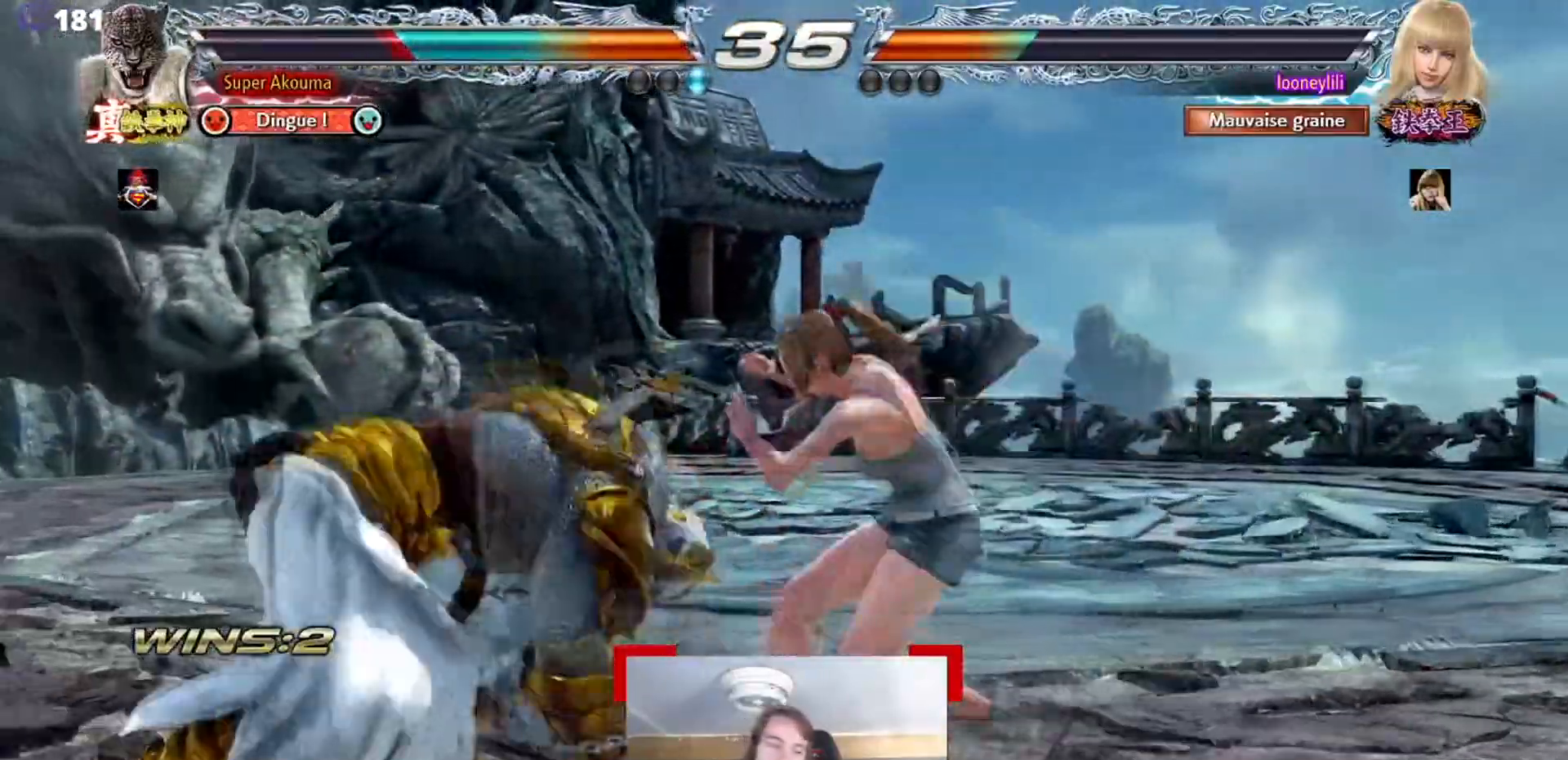
{"buttons": ["CROSS"], "events": [[434, "CROSS", "down"]]}